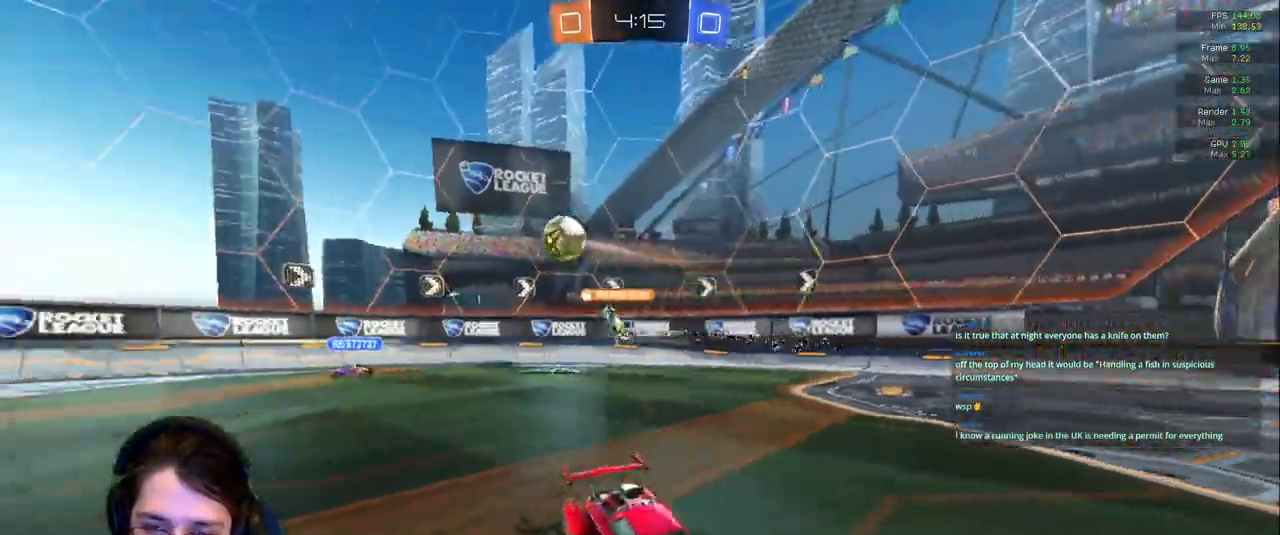
Gameplay with a controller (PlayStation layout); each line is a JSON object with the inputs held at the frame after it (dt_ms = milliseconds from this image to that frame). "events" lists button and stick changes between this image and that frame as [ms after this image, input, new state], when the widget could be followed in between. Not read: L3 R2 R3.
{"dt_ms": 500, "buttons": [], "left_stick": "right", "right_stick": "center", "events": [[17, "left_stick", "right"]]}
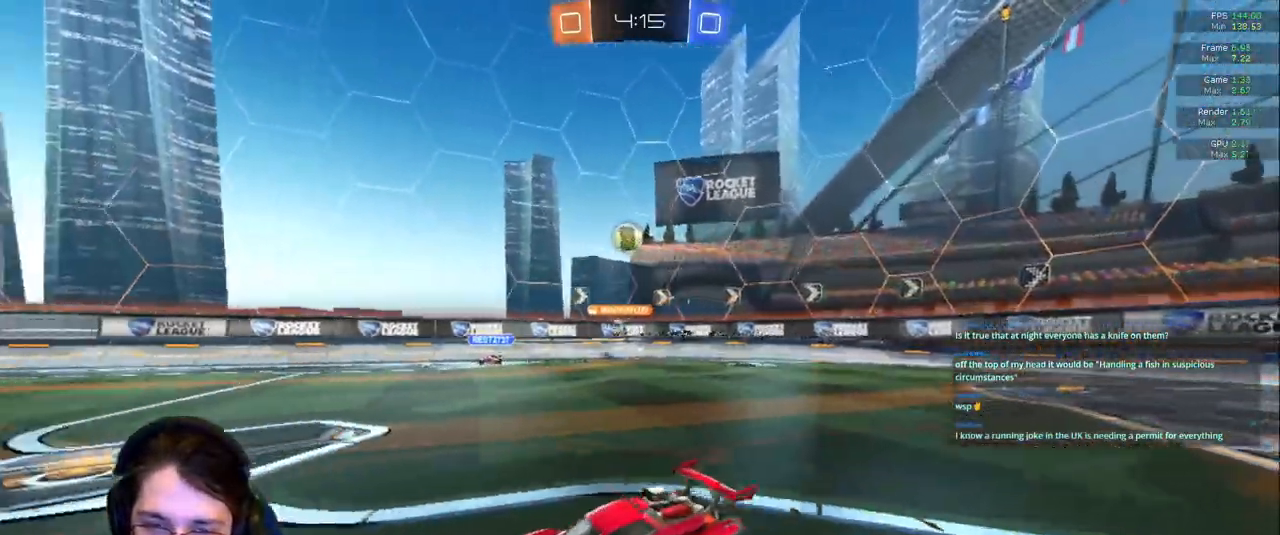
{"dt_ms": 500, "buttons": [], "left_stick": "center", "right_stick": "center", "events": [[167, "L2", "down"], [317, "L2", "up"], [317, "left_stick", "center"]]}
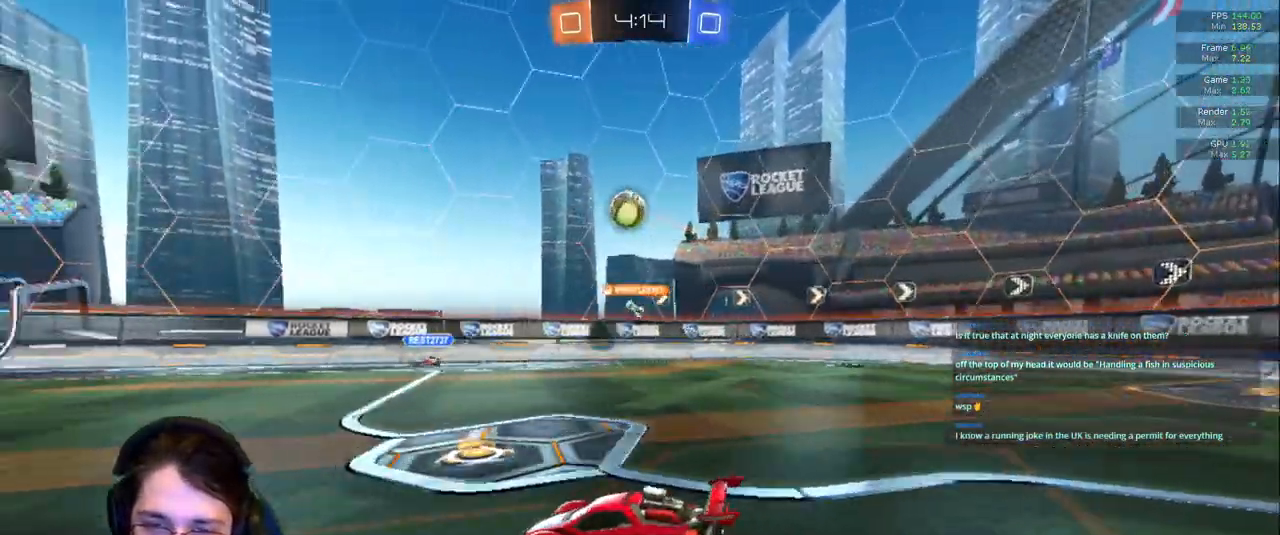
{"dt_ms": 500, "buttons": [], "left_stick": "down-left", "right_stick": "center", "events": [[83, "left_stick", "right"], [350, "left_stick", "center"], [417, "left_stick", "left"], [467, "left_stick", "down-left"]]}
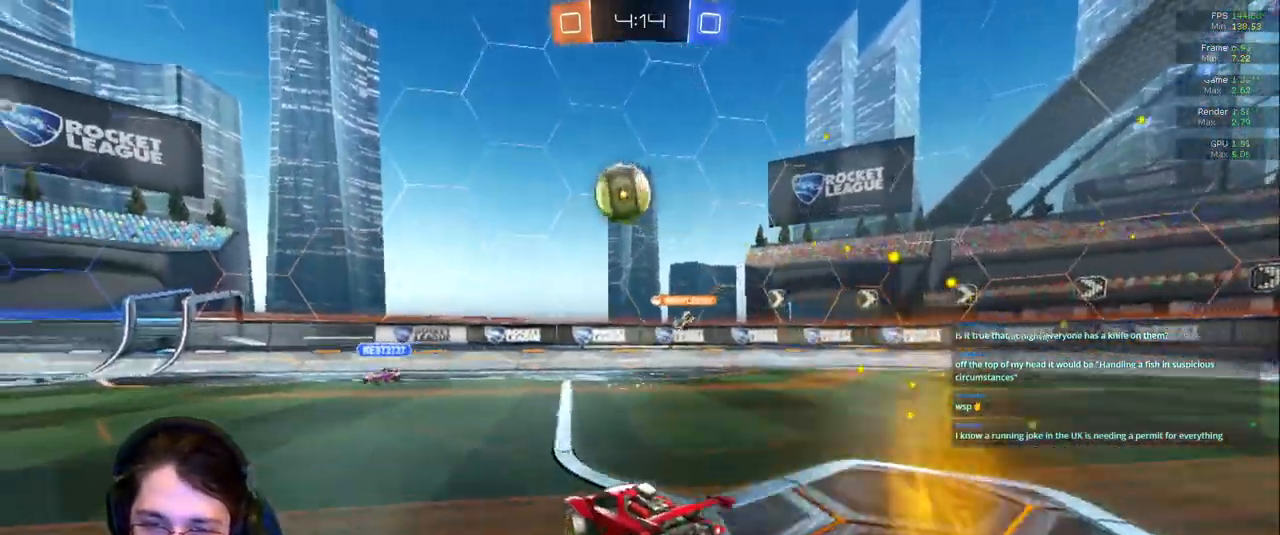
{"dt_ms": 1000, "buttons": ["L1"], "left_stick": "center", "right_stick": "center"}
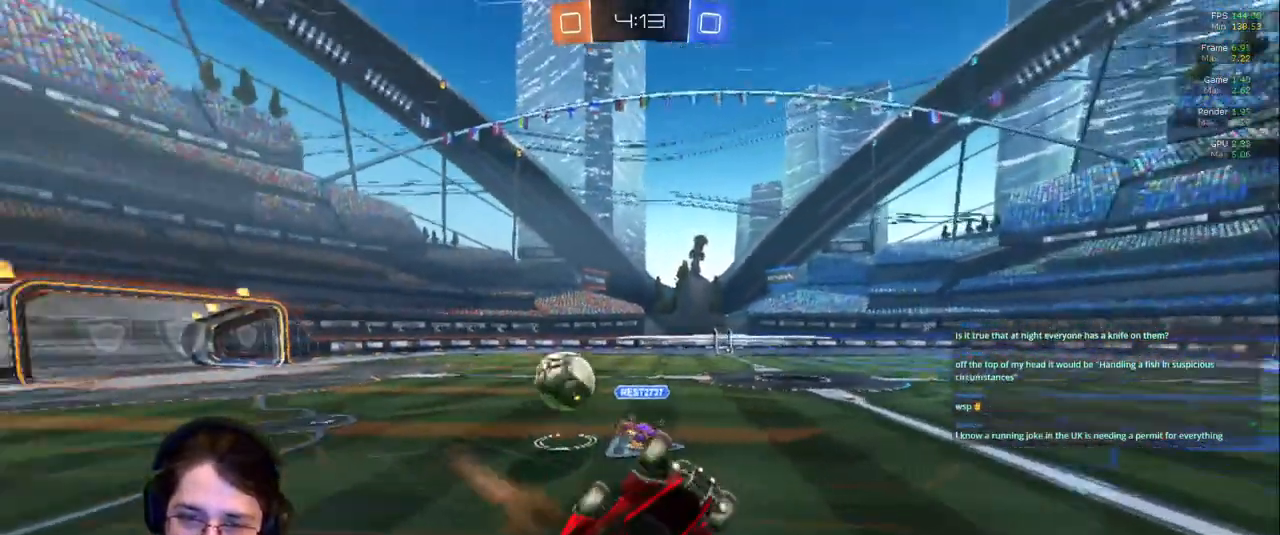
{"dt_ms": 500, "buttons": ["TRIANGLE", "L1"], "left_stick": "center", "right_stick": "center", "events": [[133, "L1", "up"], [250, "TRIANGLE", "down"], [317, "TRIANGLE", "up"], [433, "TRIANGLE", "down"], [500, "L1", "down"]]}
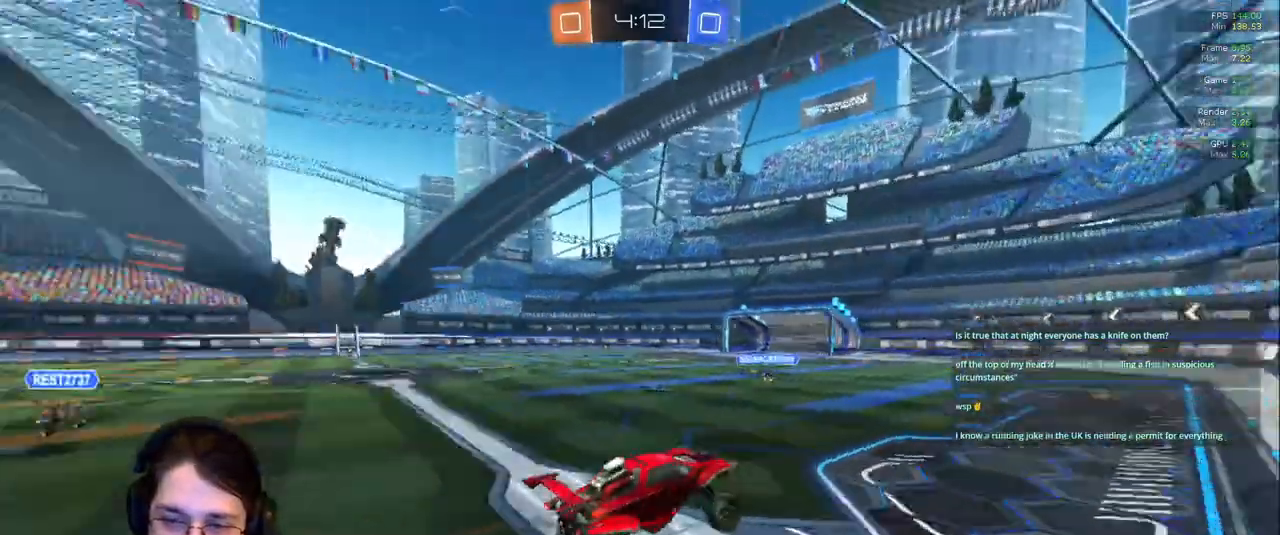
{"dt_ms": 1000, "buttons": [], "left_stick": "left", "right_stick": "center"}
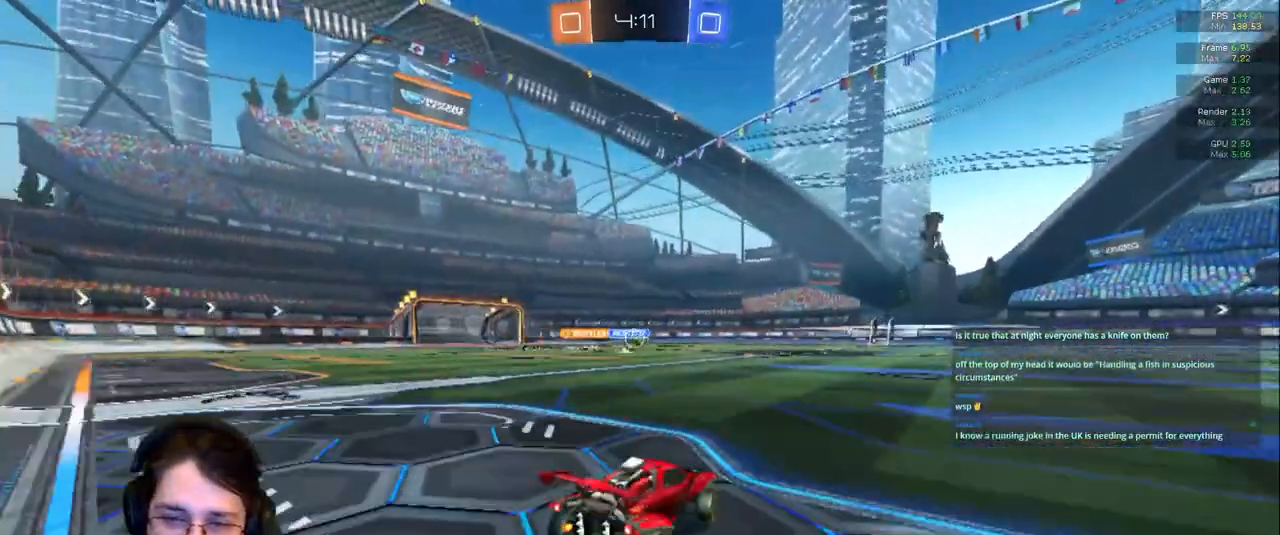
{"dt_ms": 1000, "buttons": ["TRIANGLE", "R1"], "left_stick": "center", "right_stick": "center"}